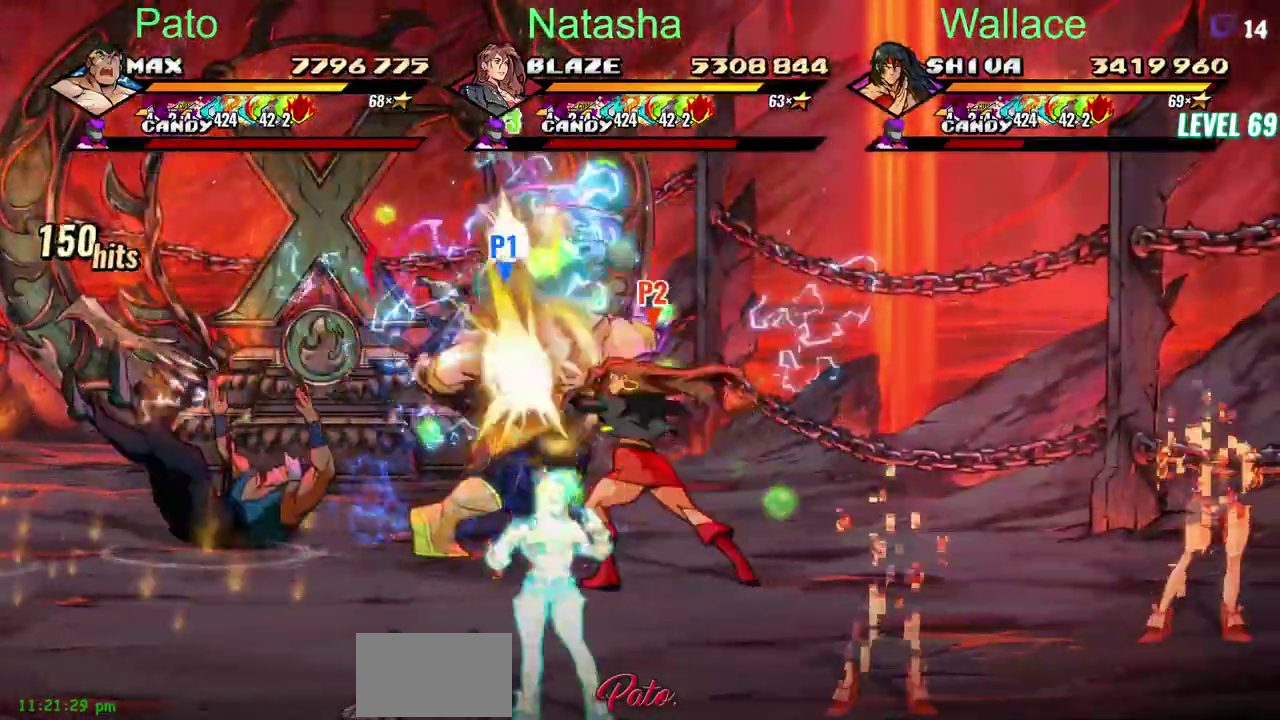
Gameplay with a controller (PlayStation layout); each line is a JSON object with the inputs held at the frame after it. "events" lists button and stick changes between this image and that frame as [ms after this image, input, new state], when the widget could be followed in between. Not read: CIRCLE DPAD_DOWN DPAD_RIGHT DPAD_UP L3 R3 TRIANGLE.
{"buttons": [], "left_stick": "center", "right_stick": "center", "events": []}
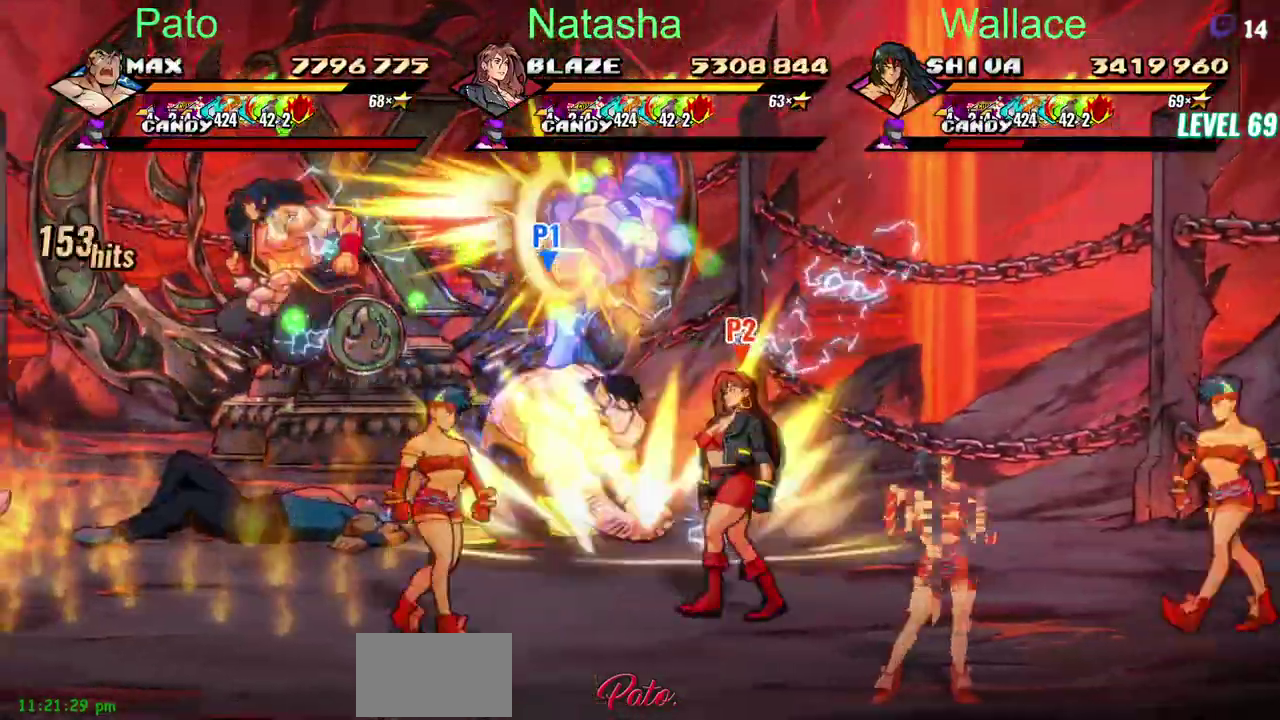
{"buttons": ["DPAD_LEFT"], "left_stick": "center", "right_stick": "center", "events": [[417, "DPAD_LEFT", "down"]]}
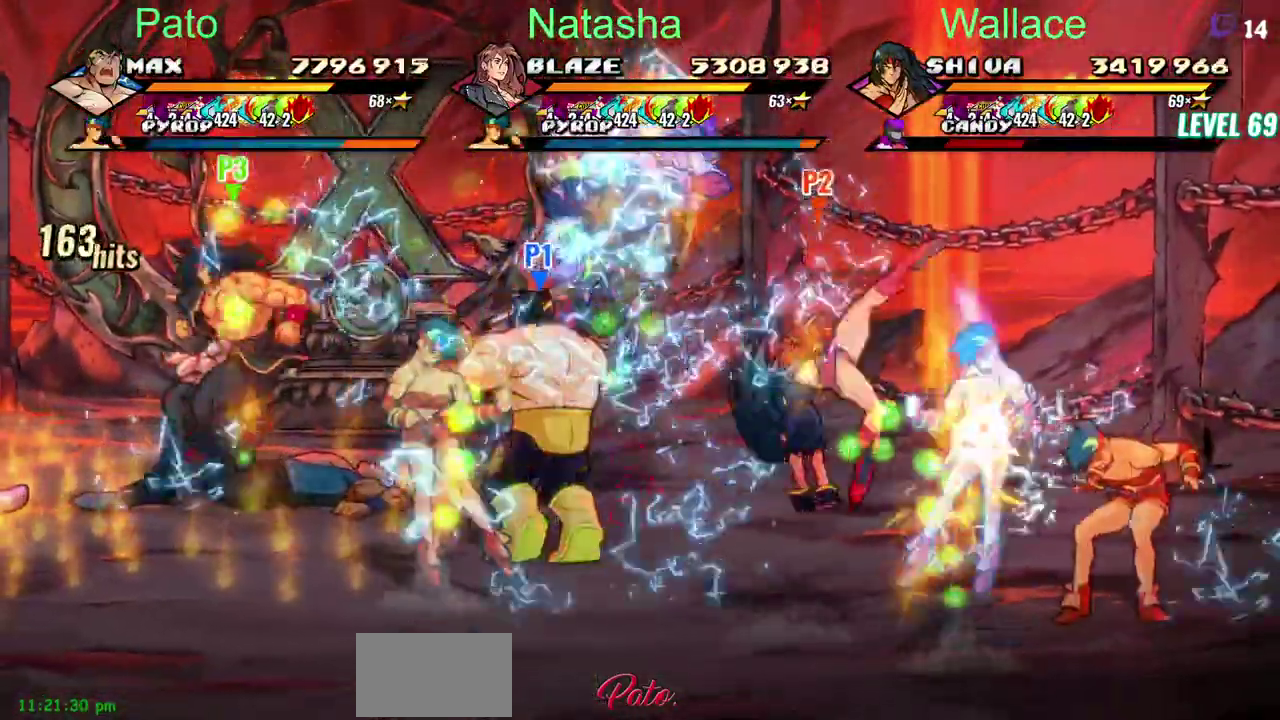
{"buttons": ["DPAD_LEFT"], "left_stick": "center", "right_stick": "center", "events": []}
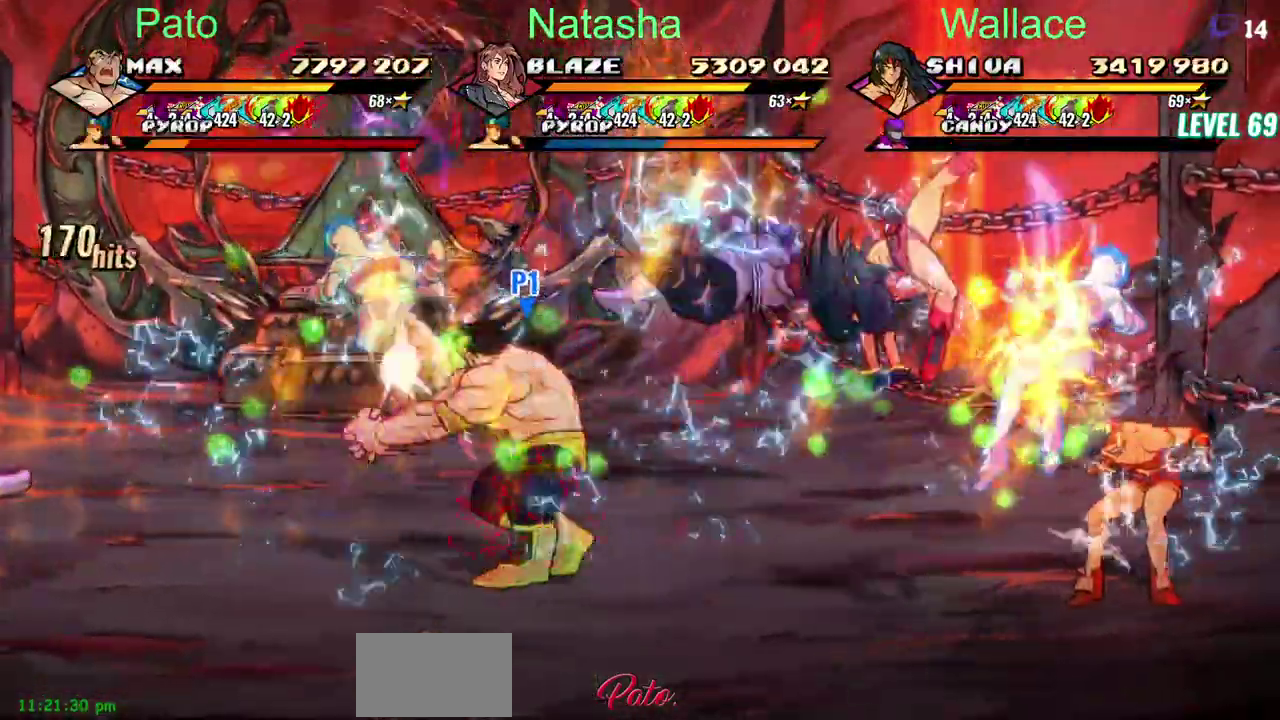
{"buttons": ["DPAD_LEFT"], "left_stick": "center", "right_stick": "center", "events": []}
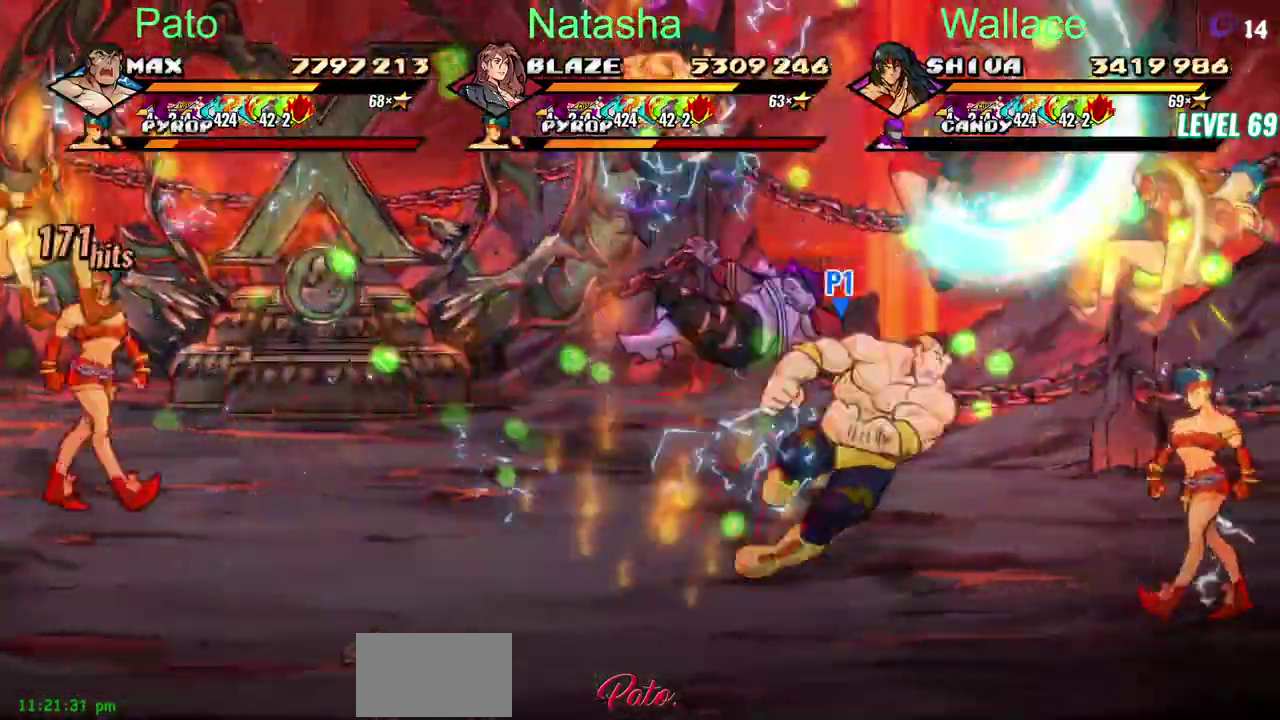
{"buttons": ["DPAD_LEFT"], "left_stick": "center", "right_stick": "center", "events": []}
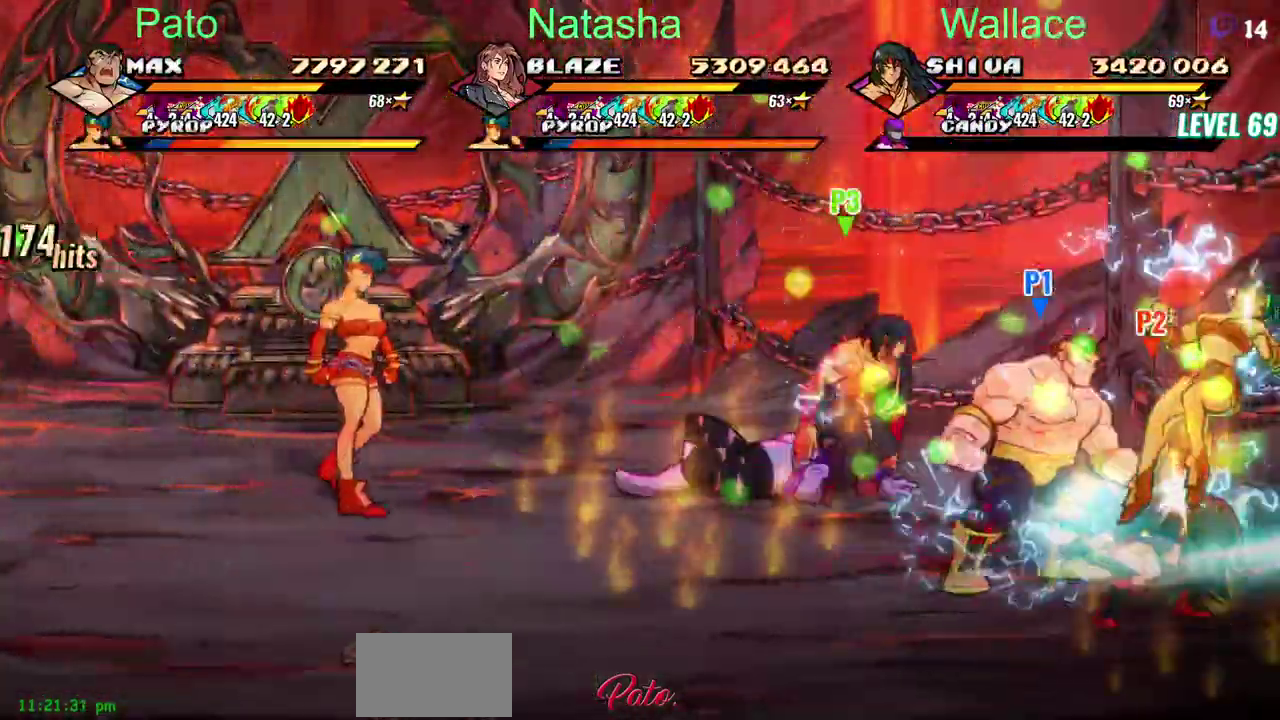
{"buttons": [], "left_stick": "center", "right_stick": "center", "events": [[500, "DPAD_LEFT", "up"]]}
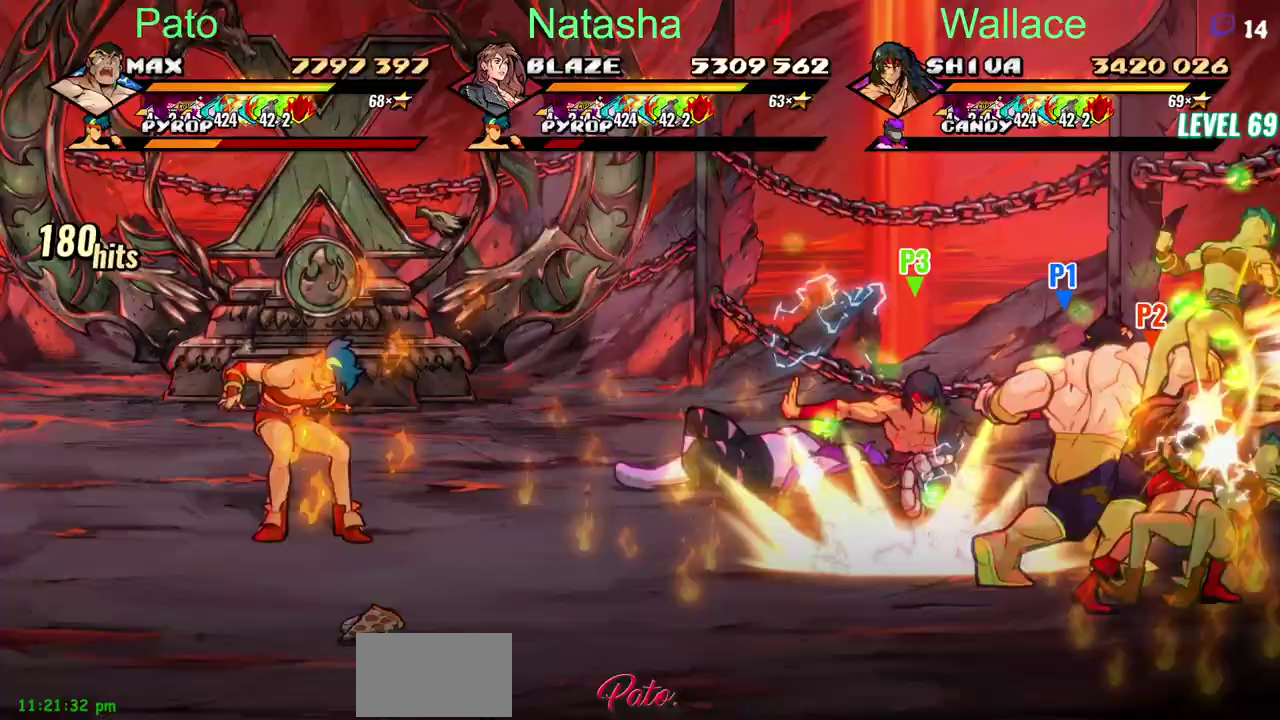
{"buttons": [], "left_stick": "center", "right_stick": "center", "events": []}
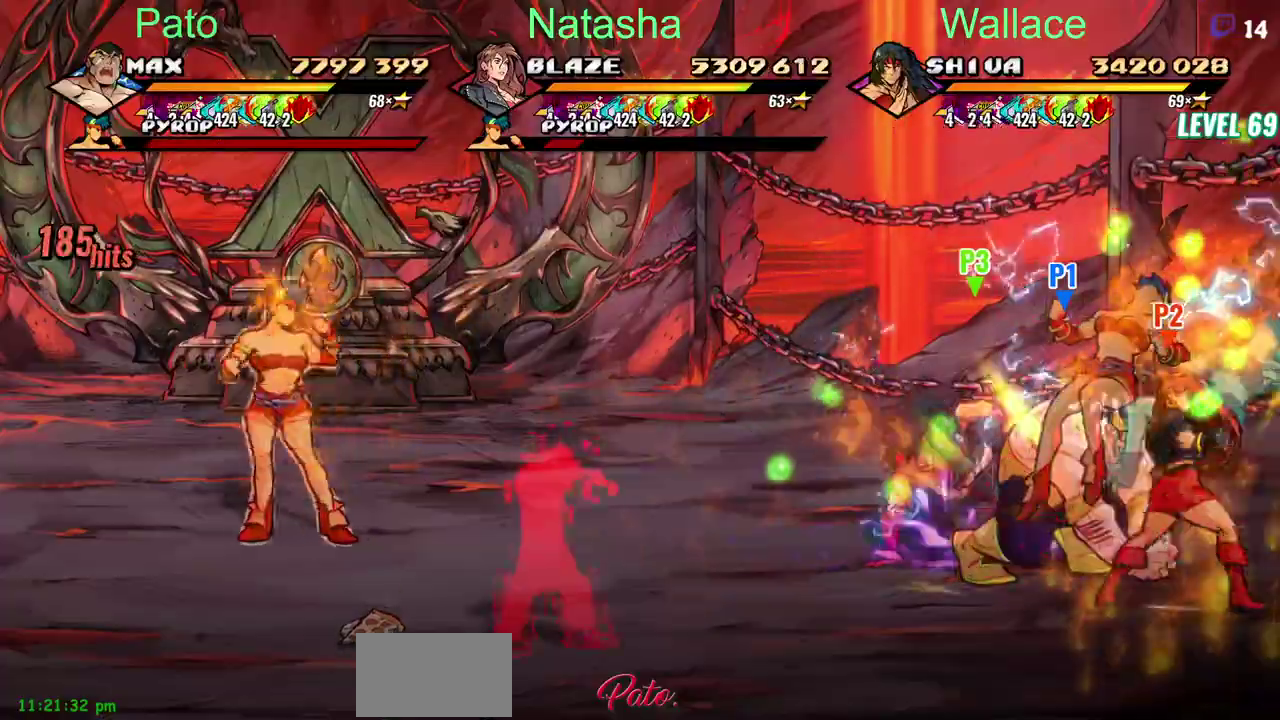
{"buttons": [], "left_stick": "center", "right_stick": "center", "events": []}
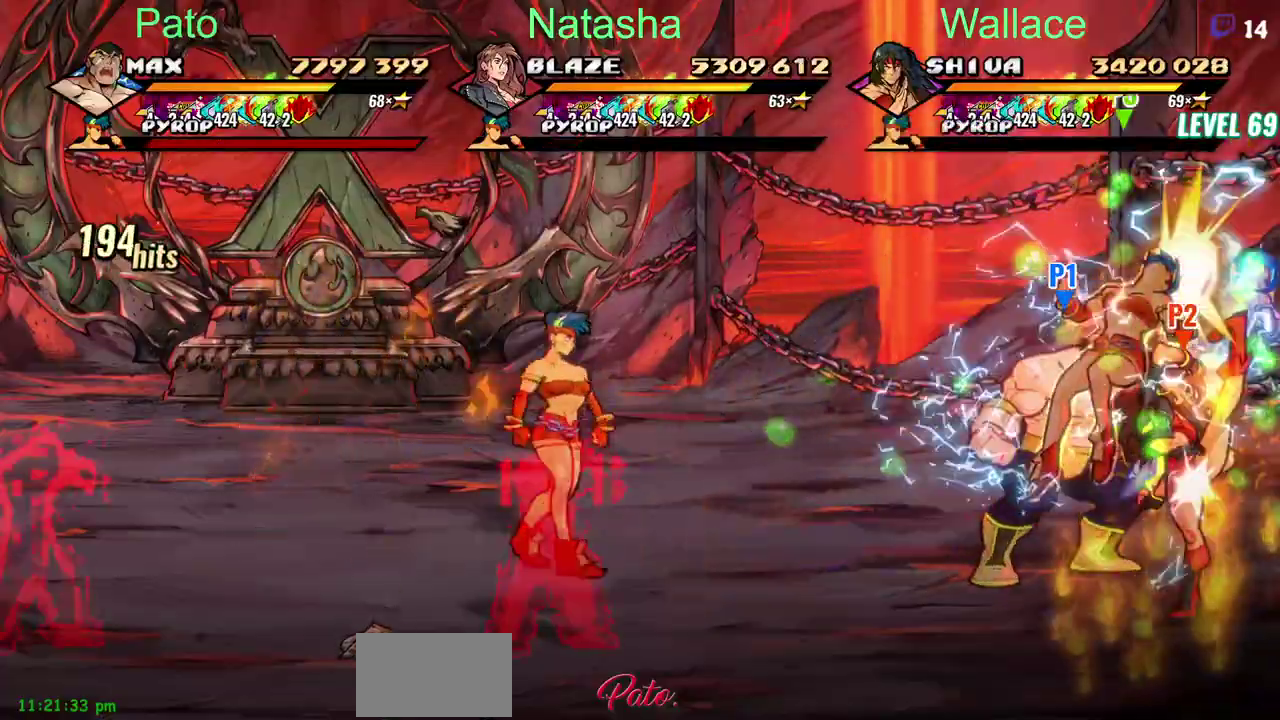
{"buttons": [], "left_stick": "center", "right_stick": "center", "events": [[200, "DPAD_LEFT", "down"], [300, "DPAD_LEFT", "up"], [383, "DPAD_LEFT", "down"], [450, "DPAD_LEFT", "up"]]}
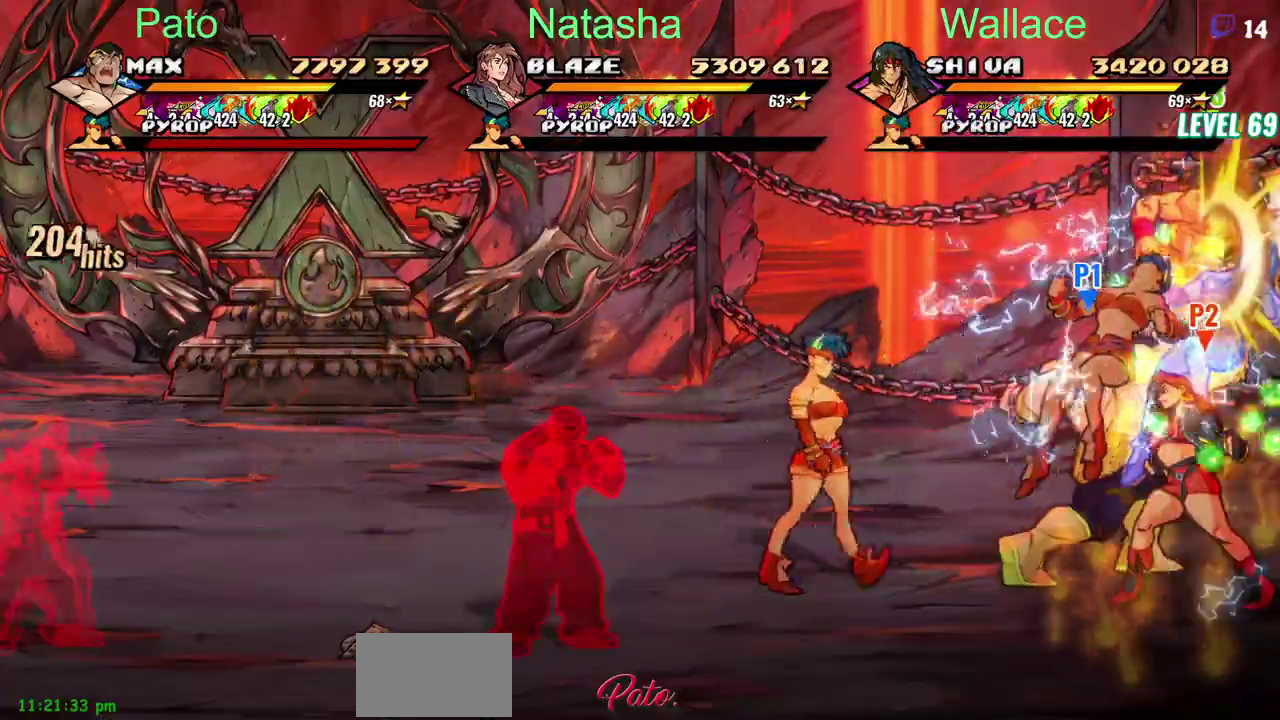
{"buttons": ["DPAD_LEFT"], "left_stick": "center", "right_stick": "center", "events": [[383, "DPAD_LEFT", "down"]]}
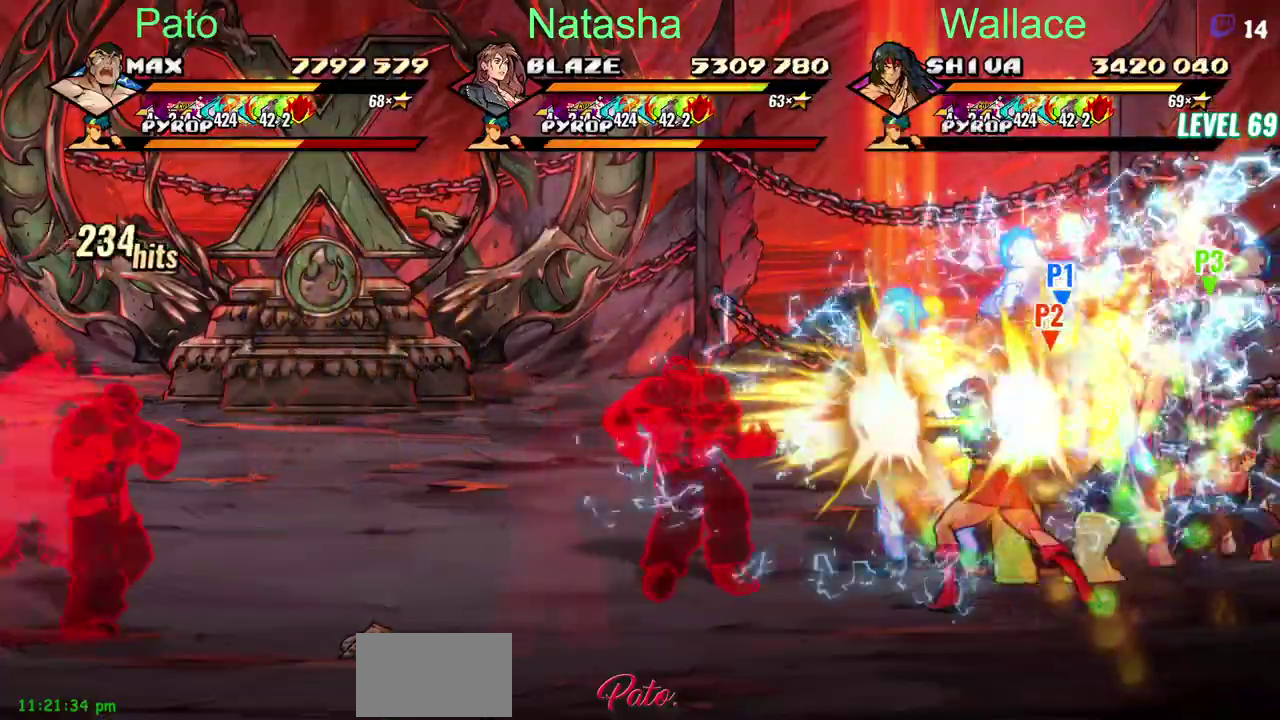
{"buttons": ["DPAD_LEFT"], "left_stick": "center", "right_stick": "center", "events": []}
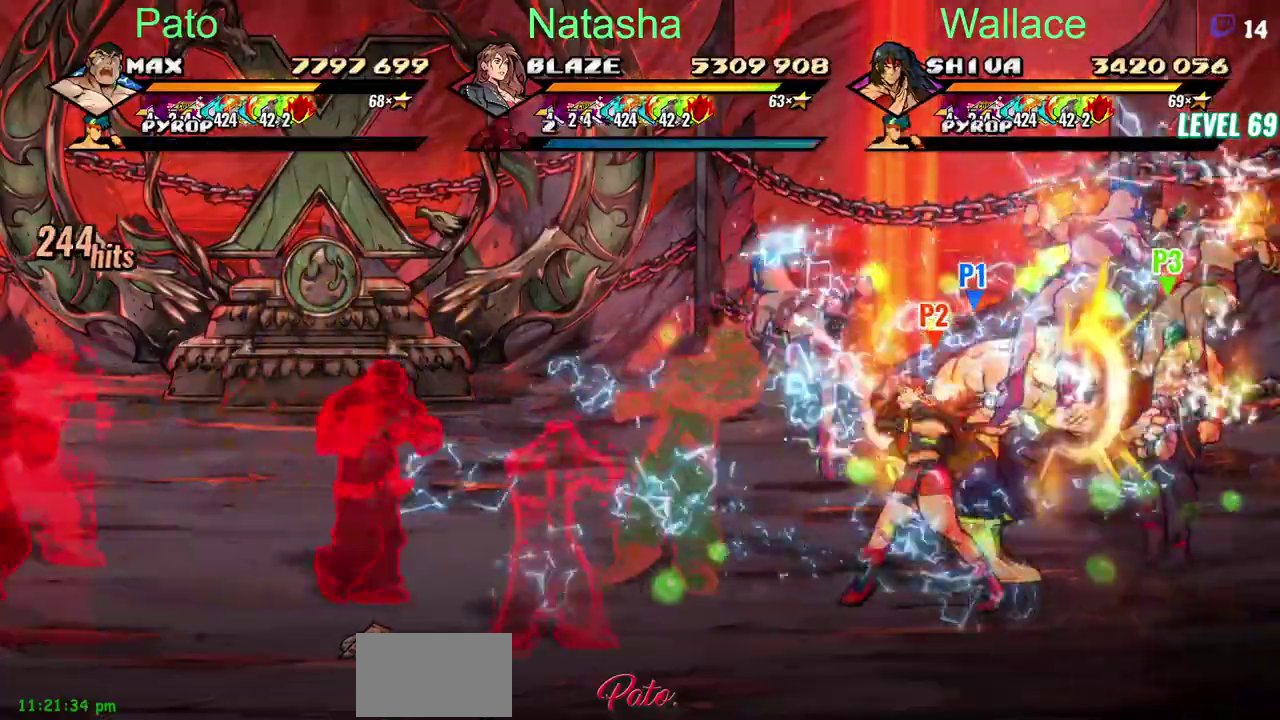
{"buttons": ["DPAD_LEFT"], "left_stick": "center", "right_stick": "center", "events": []}
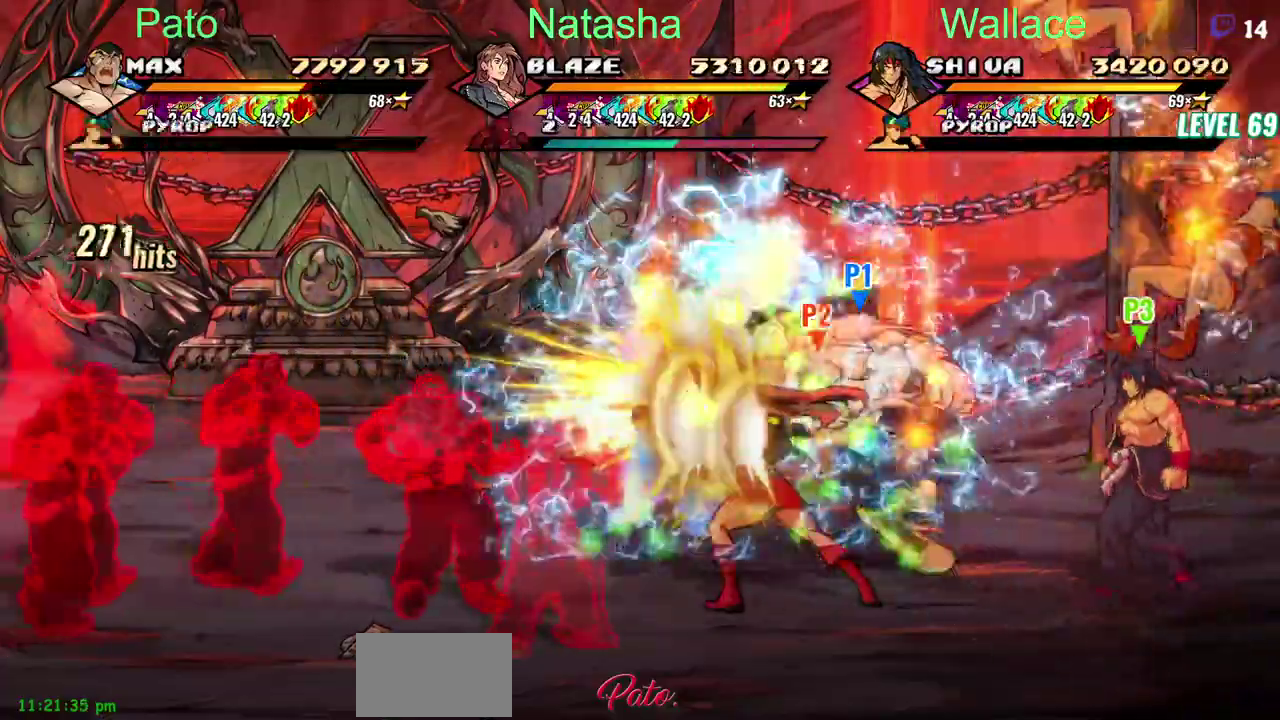
{"buttons": [], "left_stick": "center", "right_stick": "center", "events": [[183, "DPAD_LEFT", "up"]]}
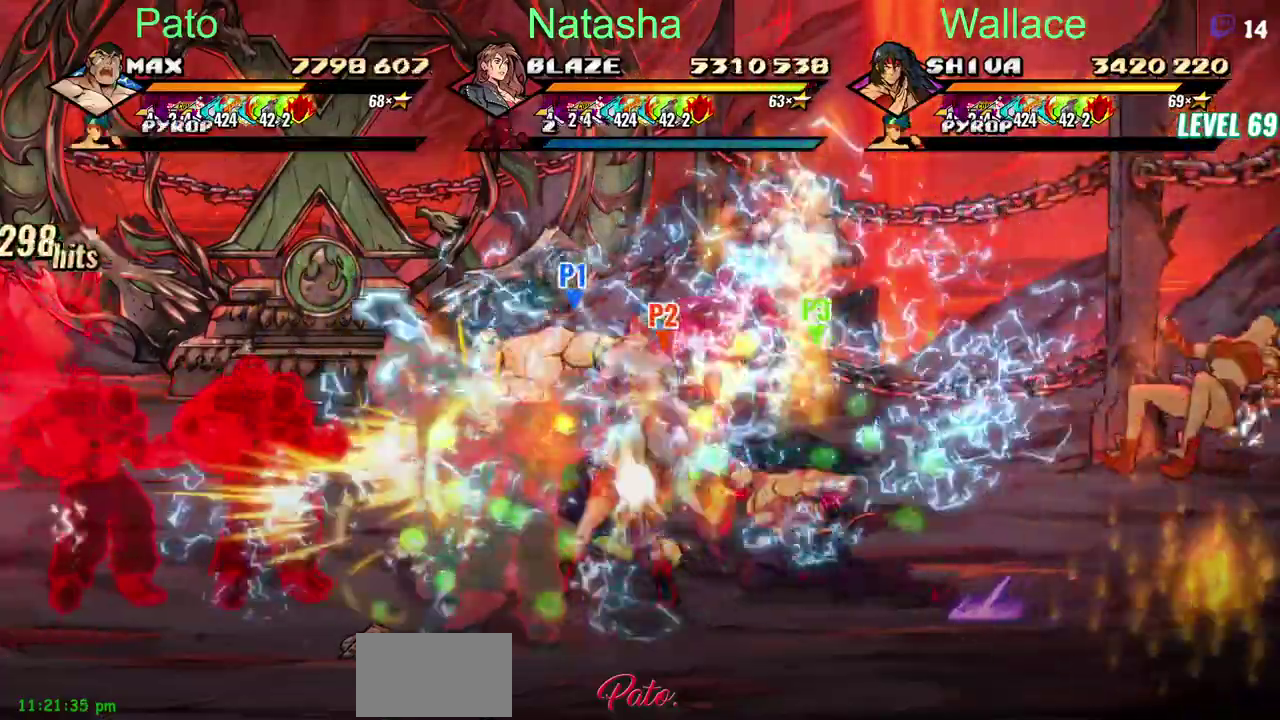
{"buttons": [], "left_stick": "center", "right_stick": "center", "events": []}
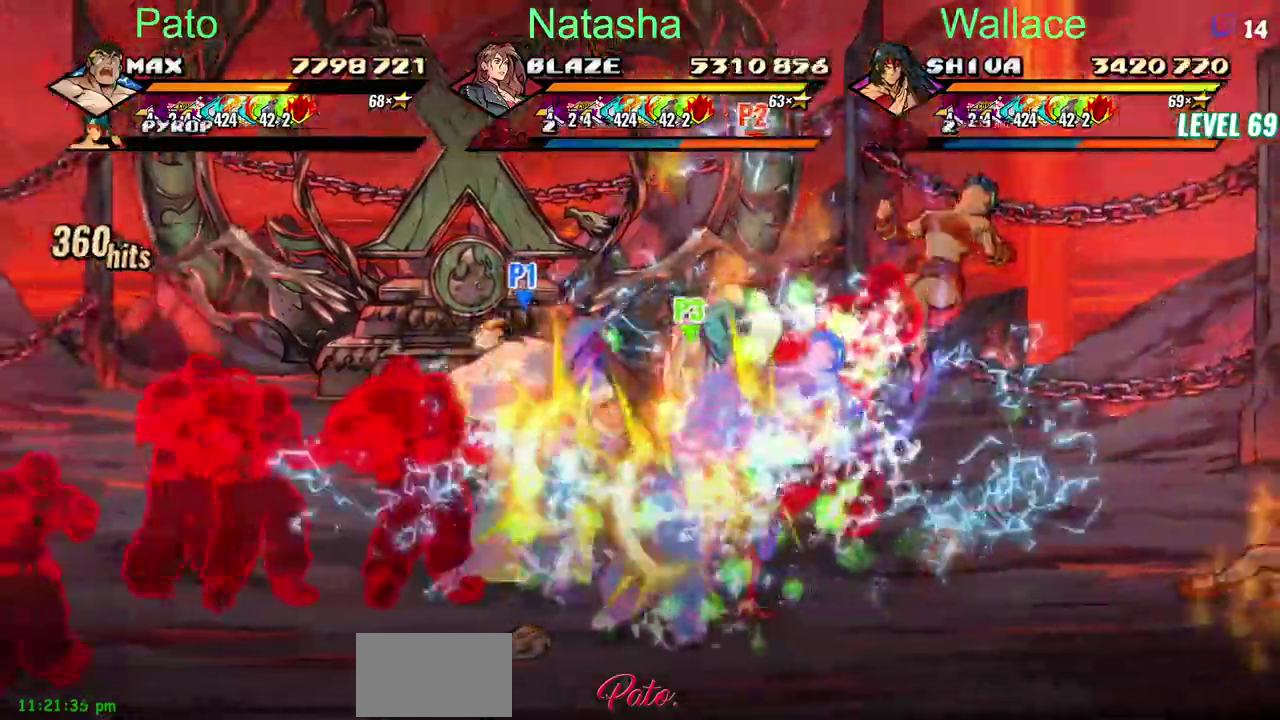
{"buttons": ["DPAD_LEFT"], "left_stick": "center", "right_stick": "center", "events": [[117, "DPAD_LEFT", "down"]]}
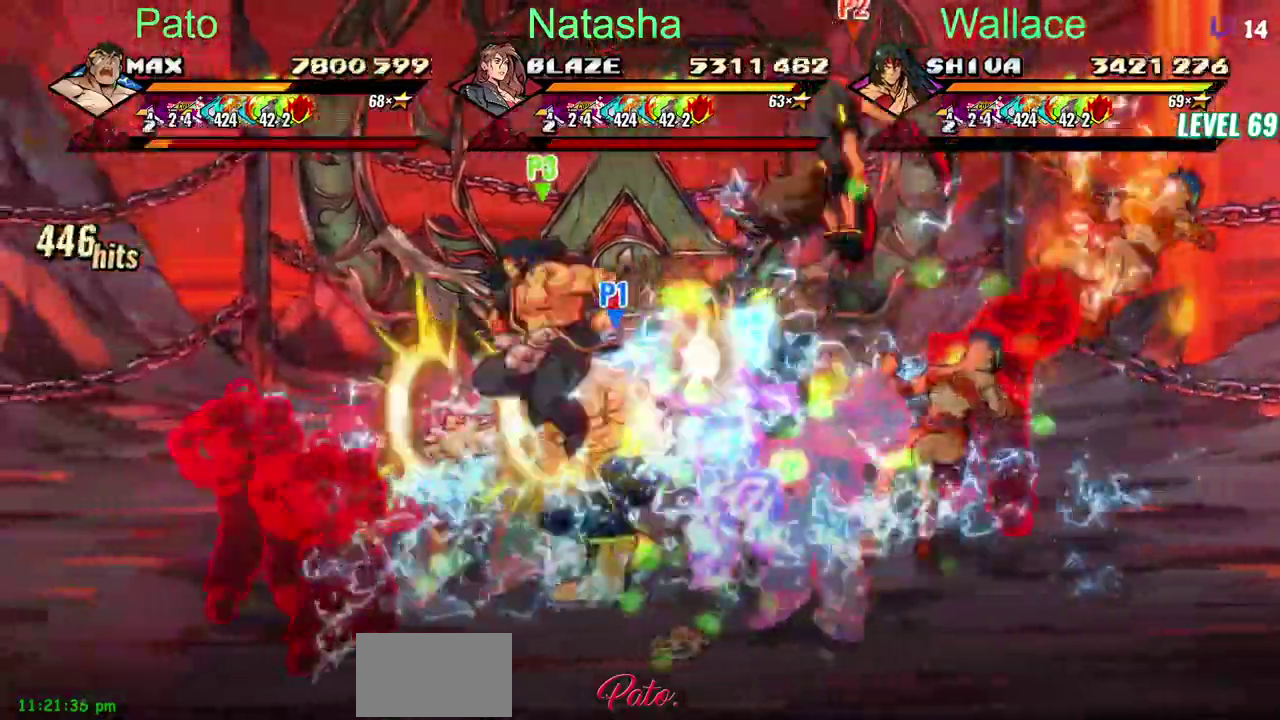
{"buttons": ["DPAD_LEFT"], "left_stick": "center", "right_stick": "center", "events": []}
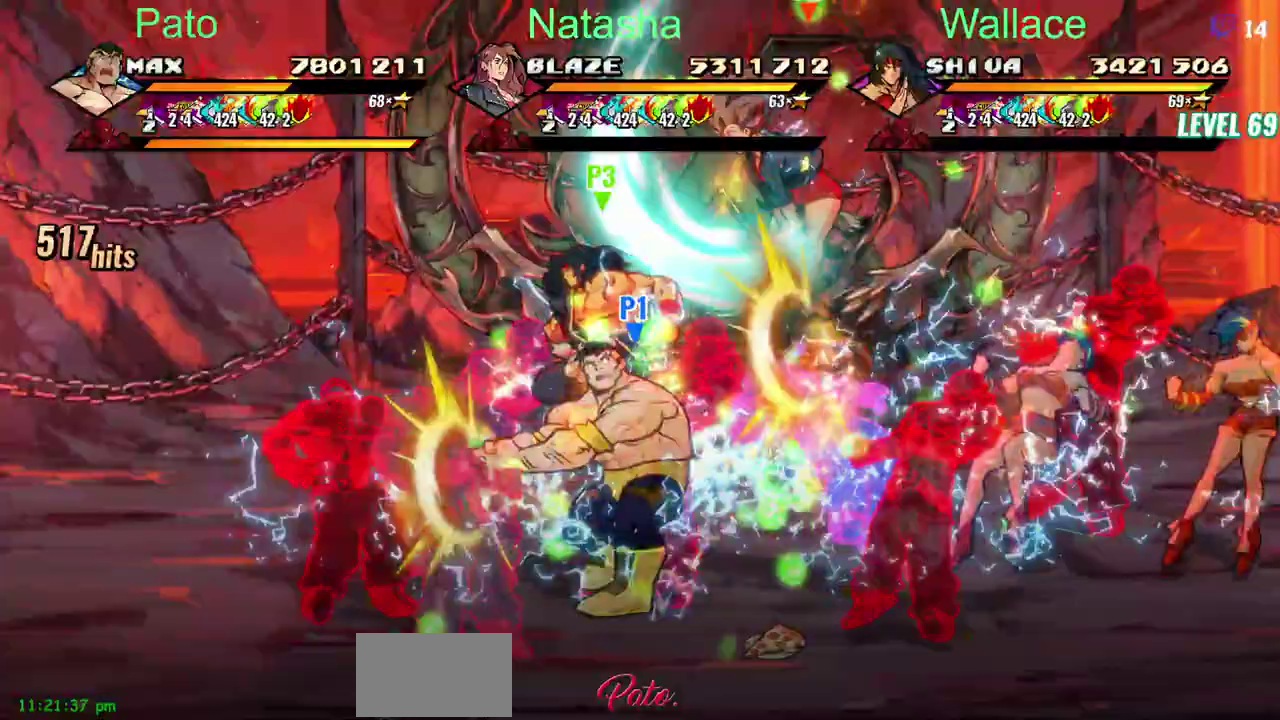
{"buttons": ["DPAD_LEFT"], "left_stick": "center", "right_stick": "center", "events": []}
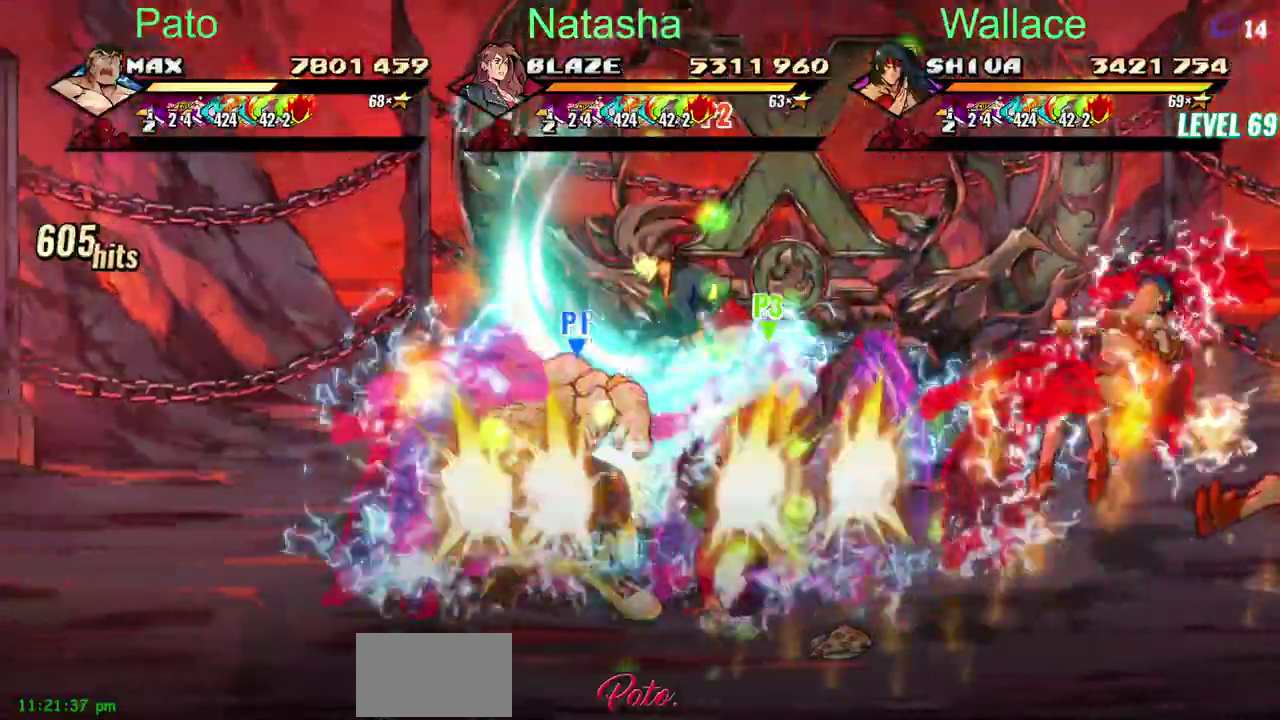
{"buttons": ["DPAD_LEFT"], "left_stick": "center", "right_stick": "center", "events": []}
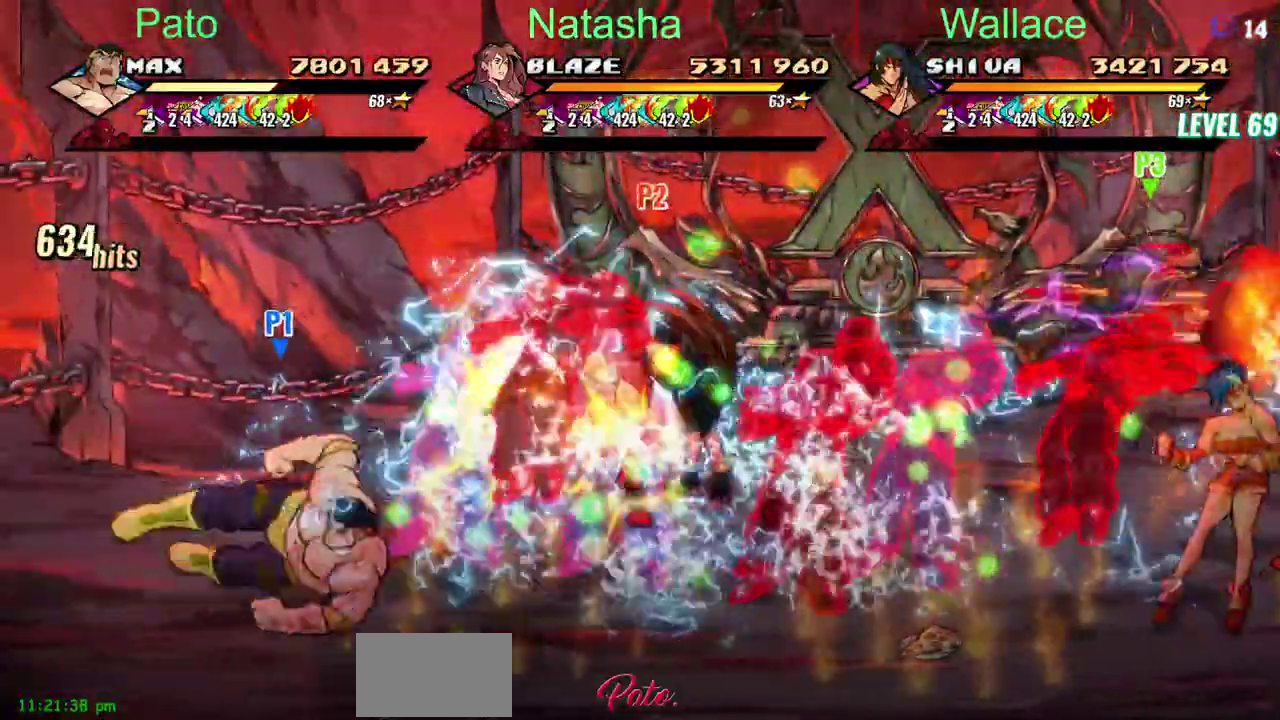
{"buttons": ["DPAD_LEFT"], "left_stick": "center", "right_stick": "center", "events": [[267, "CROSS", "down"], [350, "CROSS", "up"]]}
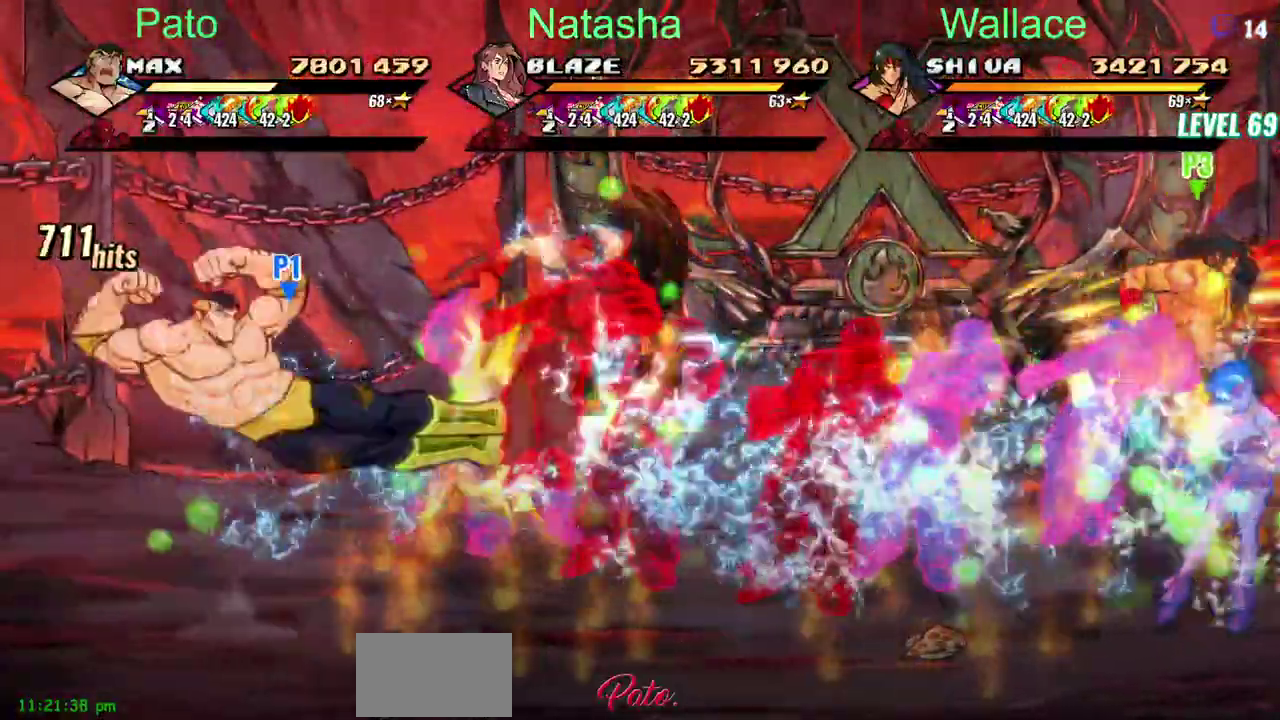
{"buttons": ["DPAD_LEFT"], "left_stick": "center", "right_stick": "center", "events": [[317, "DPAD_LEFT", "up"], [350, "CROSS", "down"], [433, "CROSS", "up"], [467, "DPAD_LEFT", "down"]]}
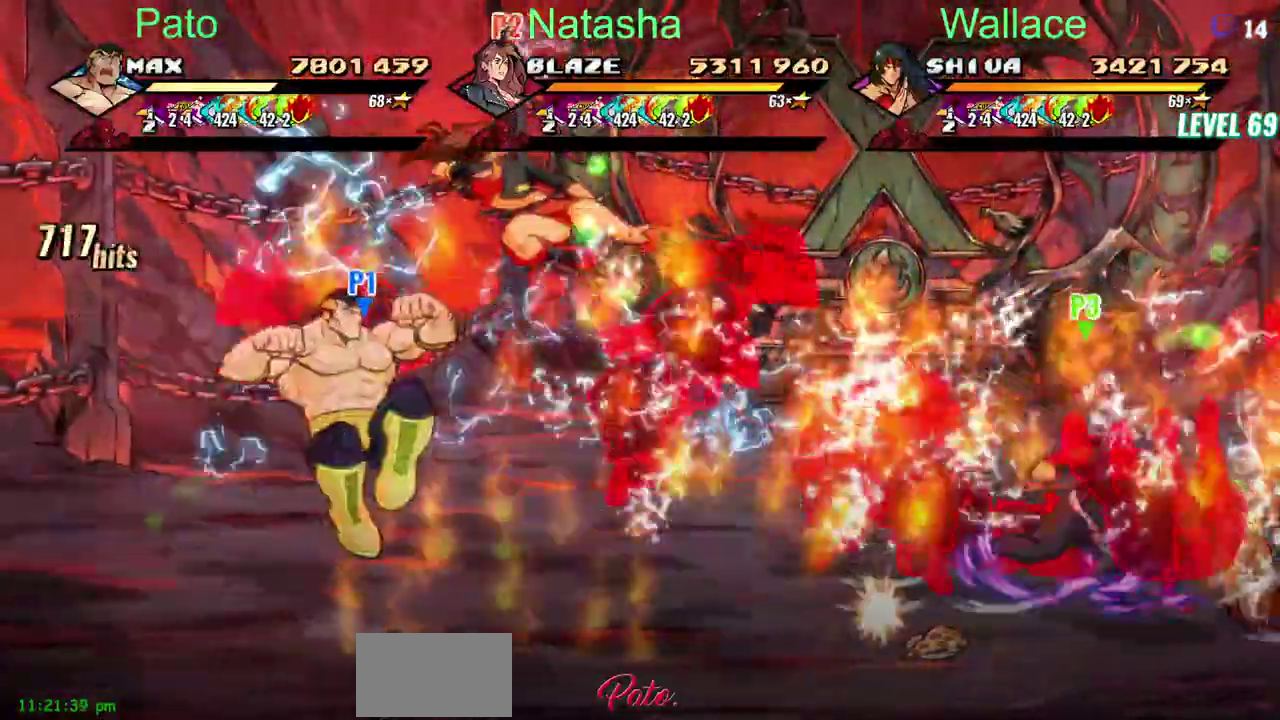
{"buttons": [], "left_stick": "center", "right_stick": "center", "events": [[467, "DPAD_LEFT", "up"]]}
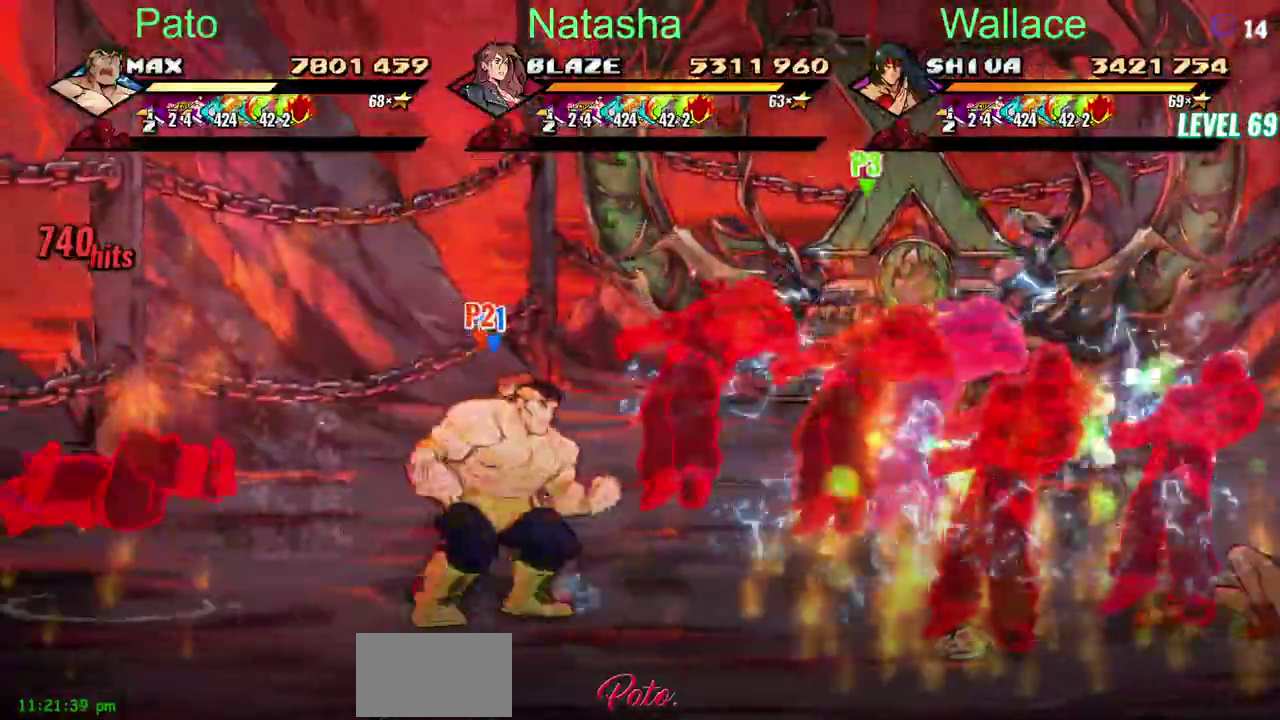
{"buttons": ["DPAD_LEFT"], "left_stick": "center", "right_stick": "center", "events": [[17, "CROSS", "down"], [83, "CROSS", "up"], [100, "DPAD_LEFT", "down"], [350, "DPAD_LEFT", "up"], [417, "DPAD_LEFT", "down"]]}
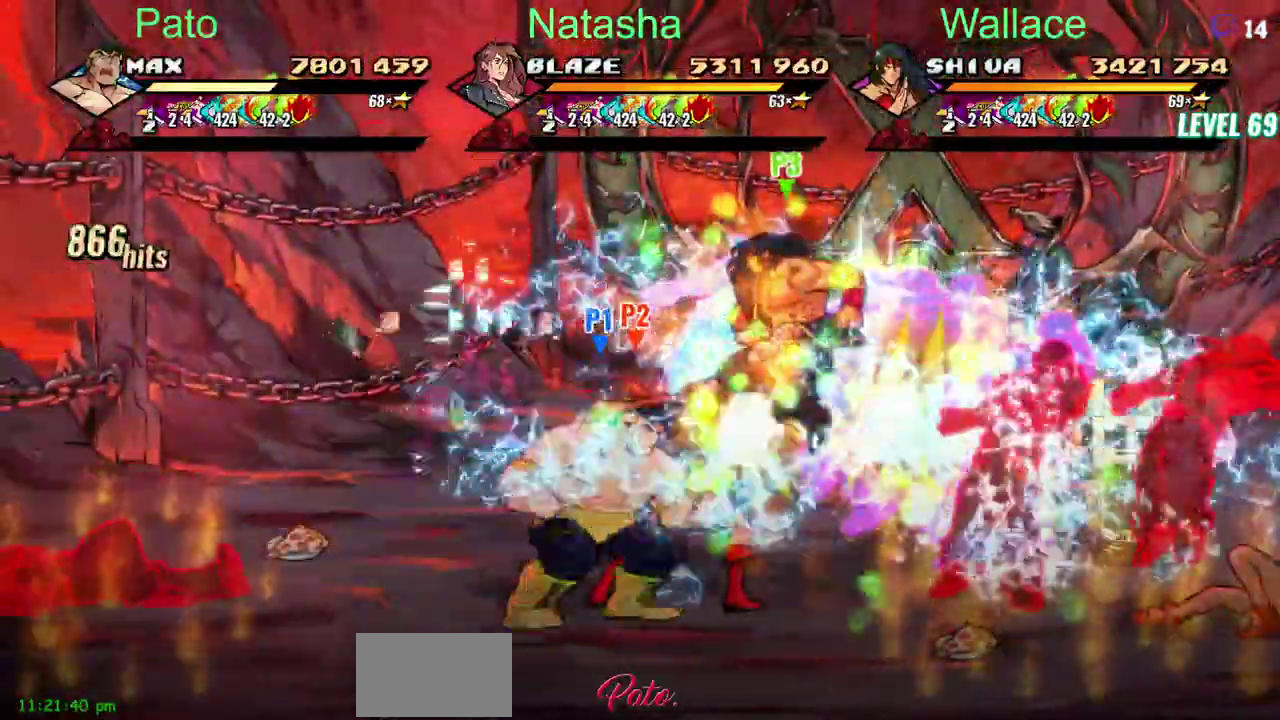
{"buttons": ["DPAD_LEFT"], "left_stick": "center", "right_stick": "center", "events": []}
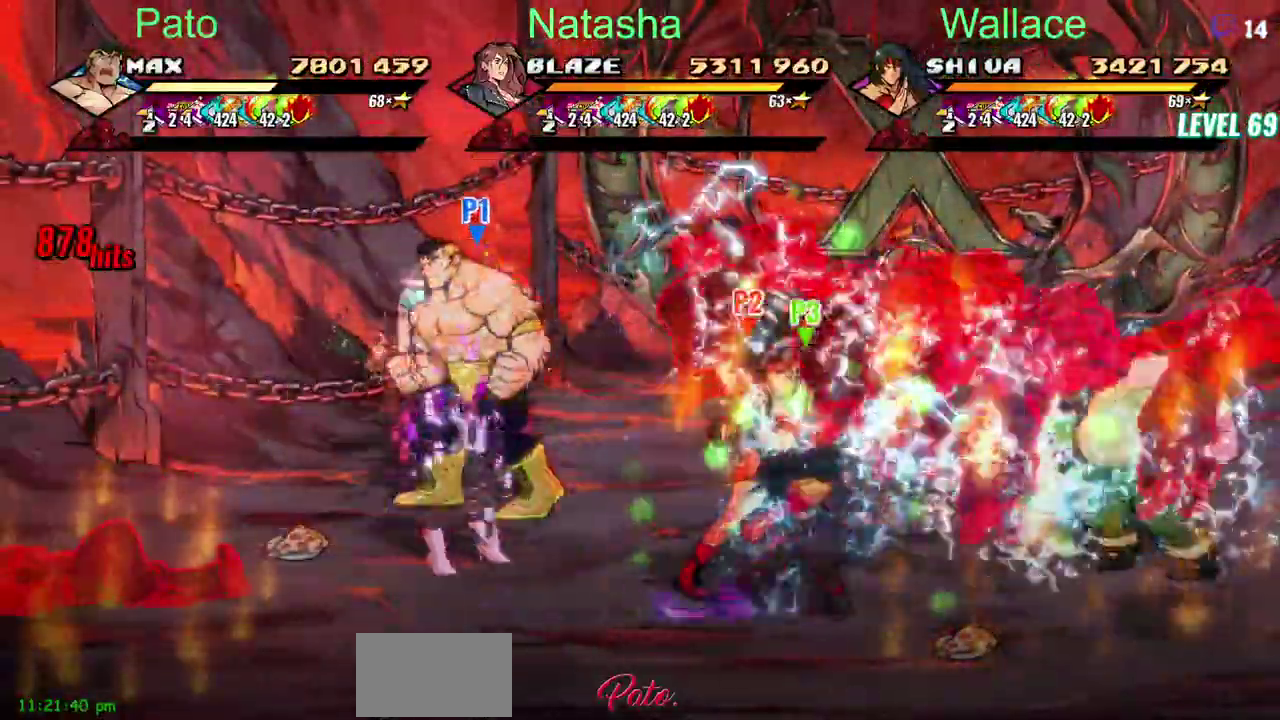
{"buttons": ["DPAD_LEFT"], "left_stick": "center", "right_stick": "center", "events": []}
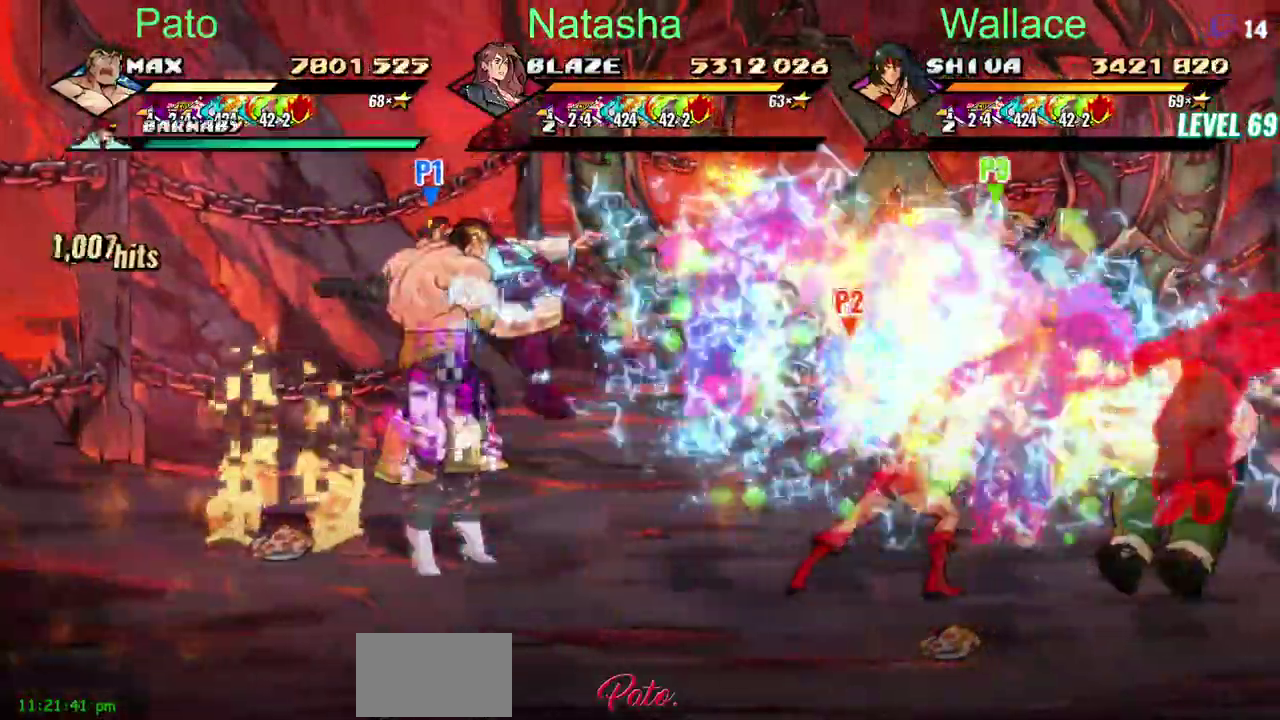
{"buttons": ["DPAD_LEFT"], "left_stick": "center", "right_stick": "center", "events": []}
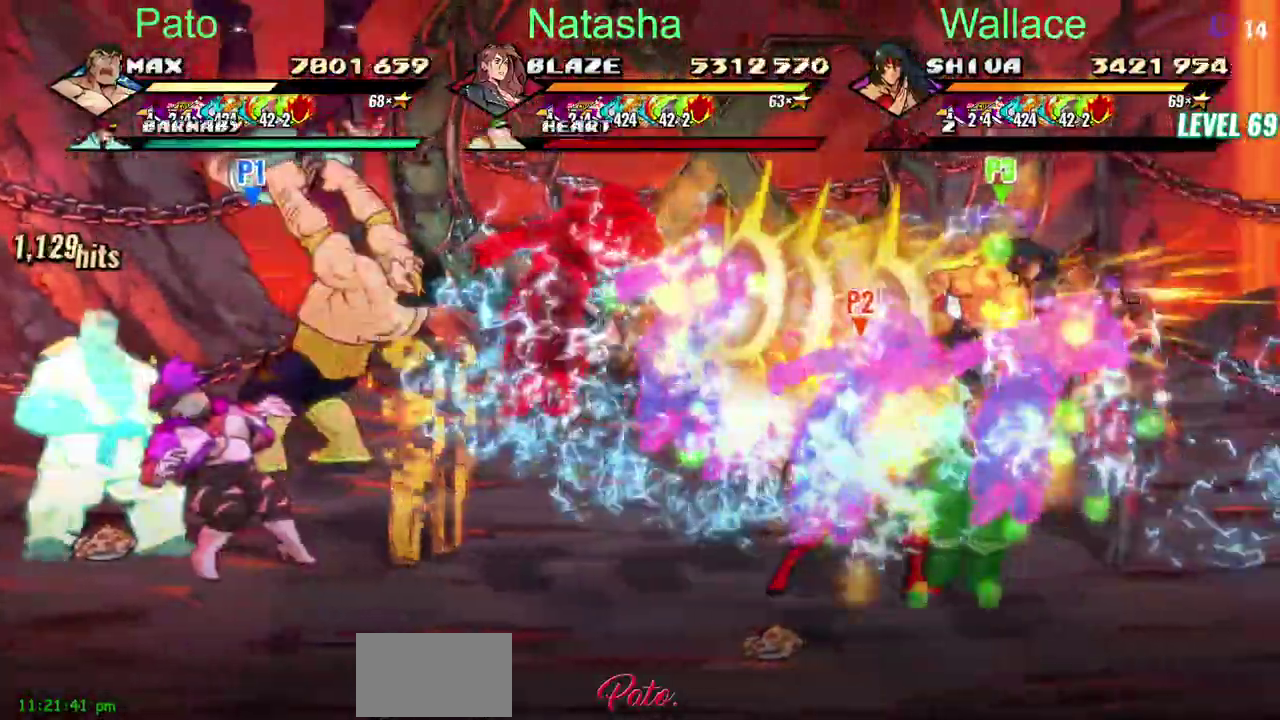
{"buttons": [], "left_stick": "center", "right_stick": "center", "events": [[500, "DPAD_LEFT", "up"]]}
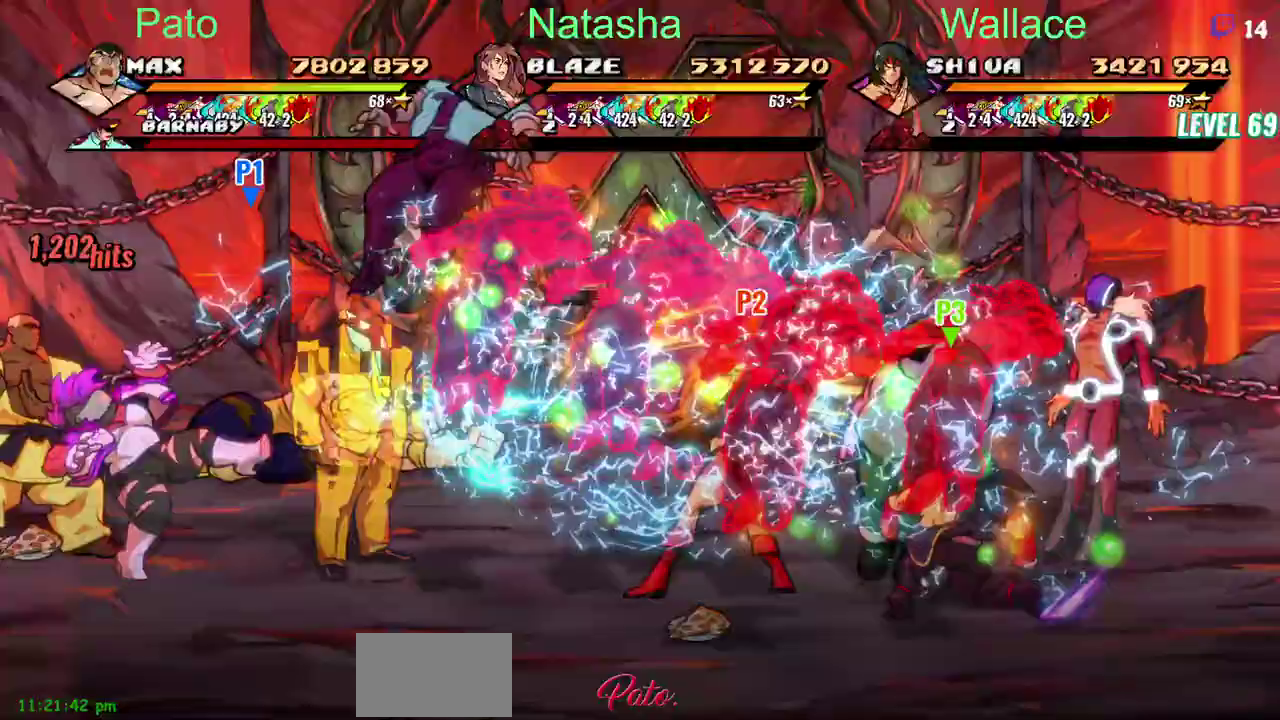
{"buttons": [], "left_stick": "center", "right_stick": "center", "events": []}
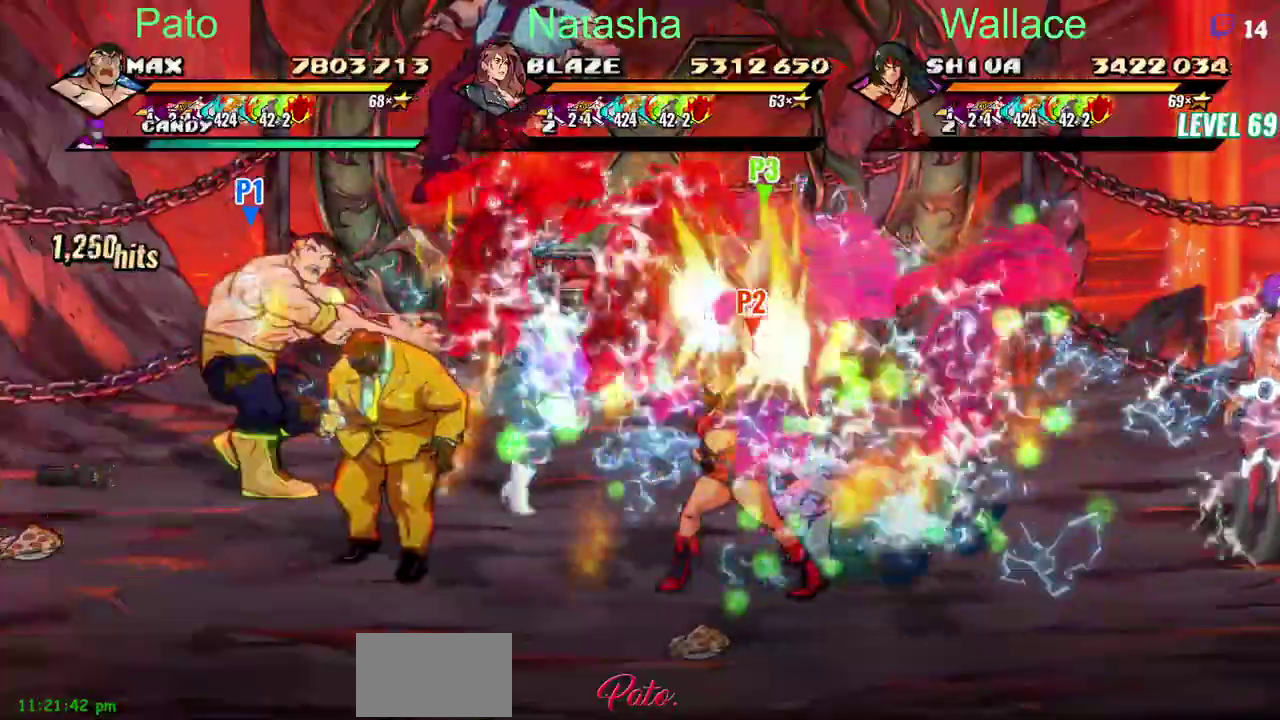
{"buttons": [], "left_stick": "center", "right_stick": "center", "events": []}
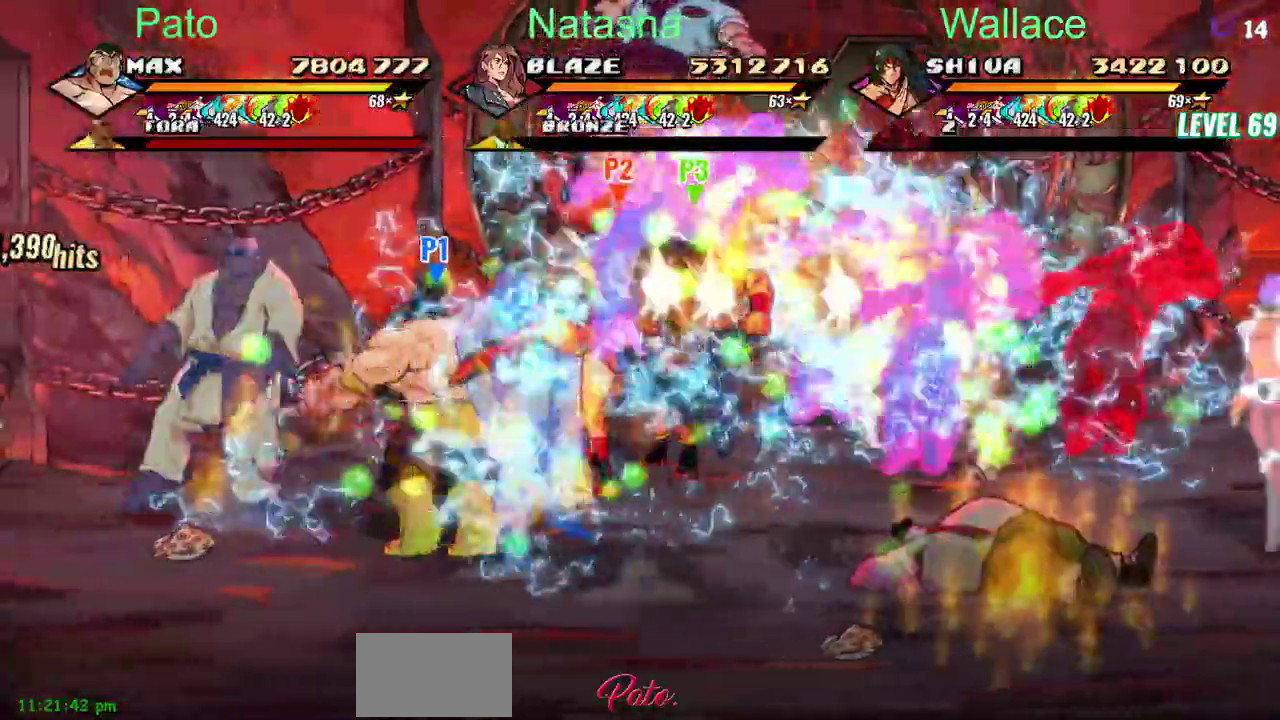
{"buttons": [], "left_stick": "center", "right_stick": "center", "events": []}